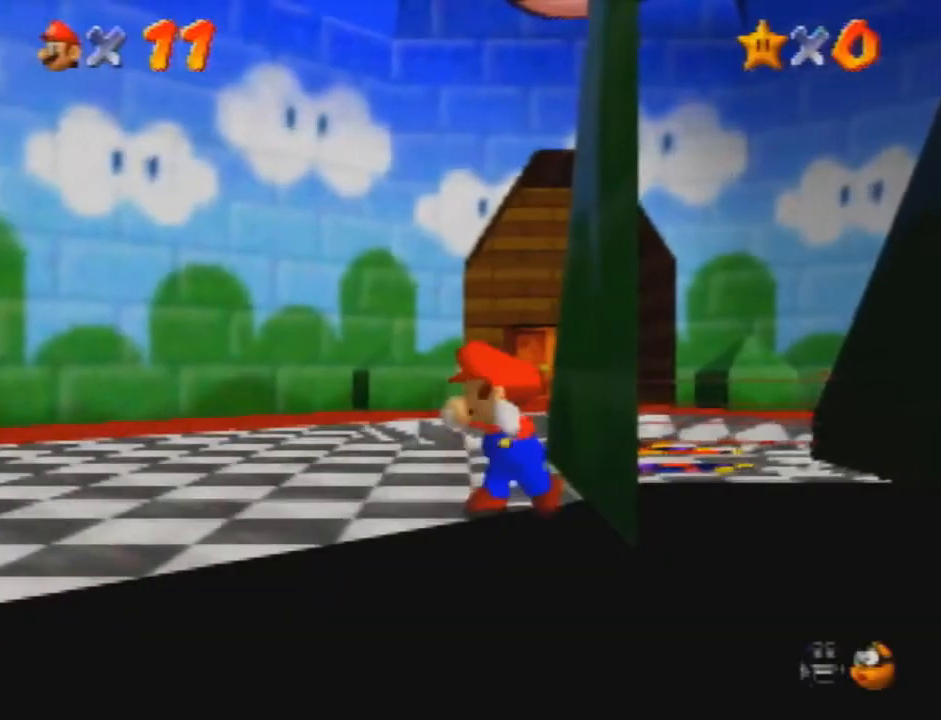
Gameplay with a controller (Nintendo layout); each line is a JSON object with the inputs held at the frame after it. "events" lists button and stick changes between this image and that frame as [ms after this image, input, new state], when the widget could be followed in between. Not read: L3 R3 Z.
{"buttons": ["C_RIGHT"], "left_stick": "down", "events": [[400, "C_RIGHT", "down"]]}
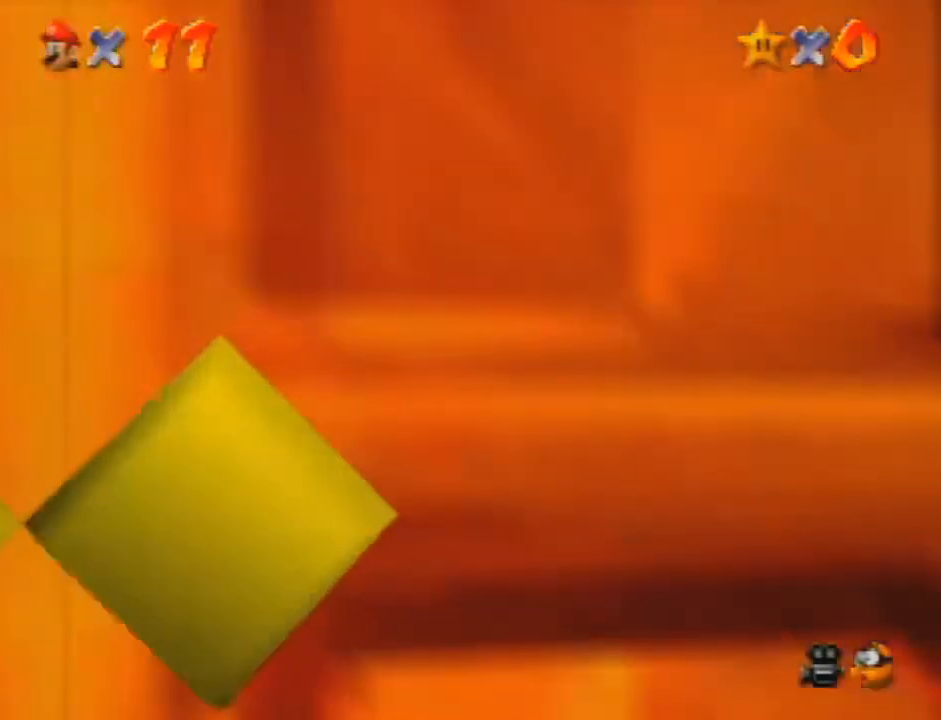
{"buttons": [], "left_stick": "down", "events": [[33, "C_RIGHT", "up"], [233, "C_RIGHT", "down"], [367, "C_RIGHT", "up"], [433, "C_RIGHT", "down"], [500, "C_RIGHT", "up"]]}
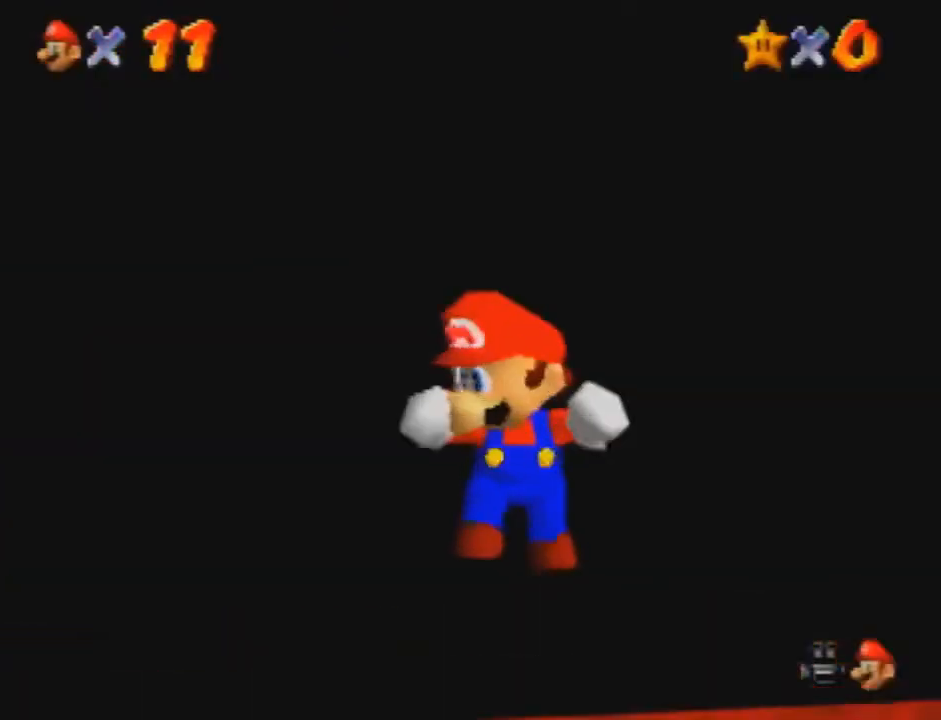
{"buttons": [], "left_stick": "down", "events": [[134, "C_RIGHT", "down"], [334, "C_RIGHT", "up"], [400, "C_RIGHT", "down"], [501, "C_RIGHT", "up"]]}
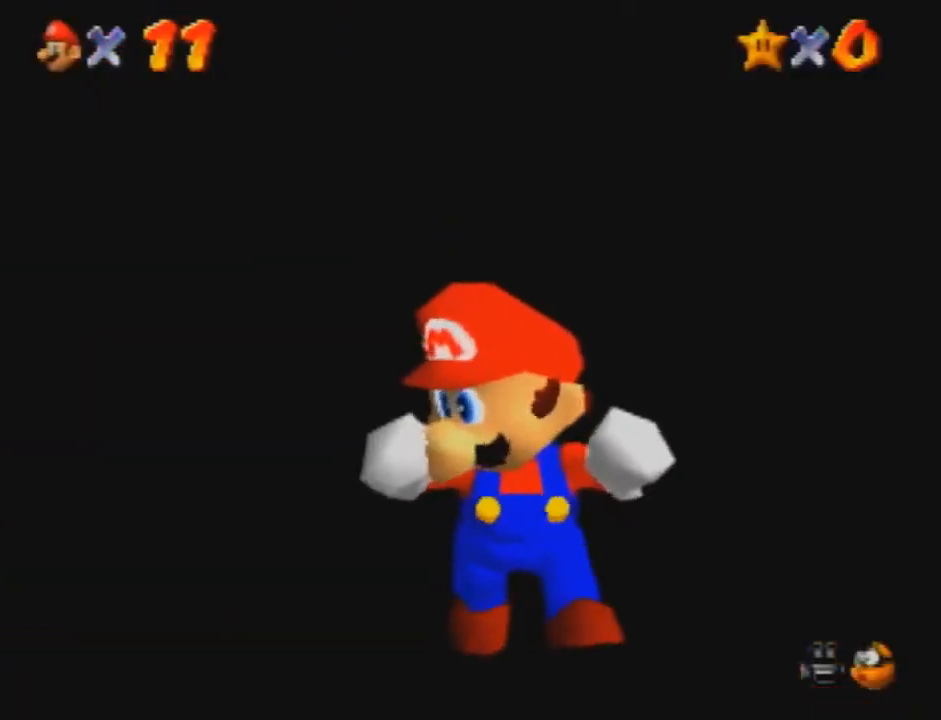
{"buttons": ["A"], "left_stick": "down", "events": [[33, "C_RIGHT", "down"], [233, "C_RIGHT", "up"], [367, "C_RIGHT", "down"], [467, "A", "down"], [467, "C_RIGHT", "up"]]}